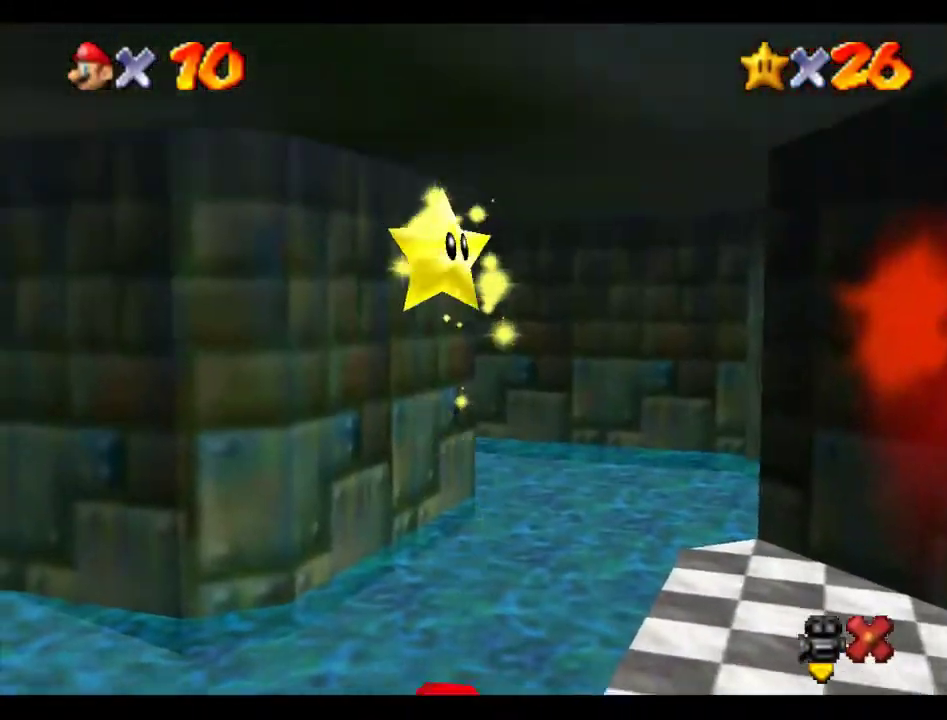
Gameplay with a controller (Nintendo layout); each line is a JSON object with the inputs held at the frame after it. "events" lists button and stick changes between this image and that frame as [ms after this image, input, new state], when the widget could be followed in between. Not read: L3 R3.
{"buttons": [], "left_stick": "center", "events": []}
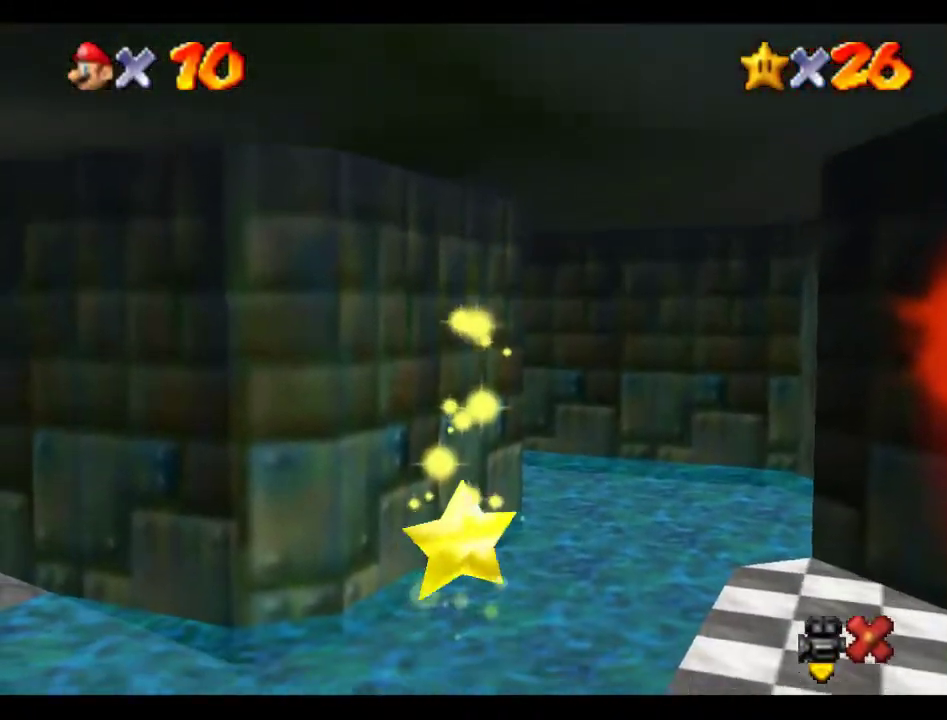
{"buttons": [], "left_stick": "center", "events": []}
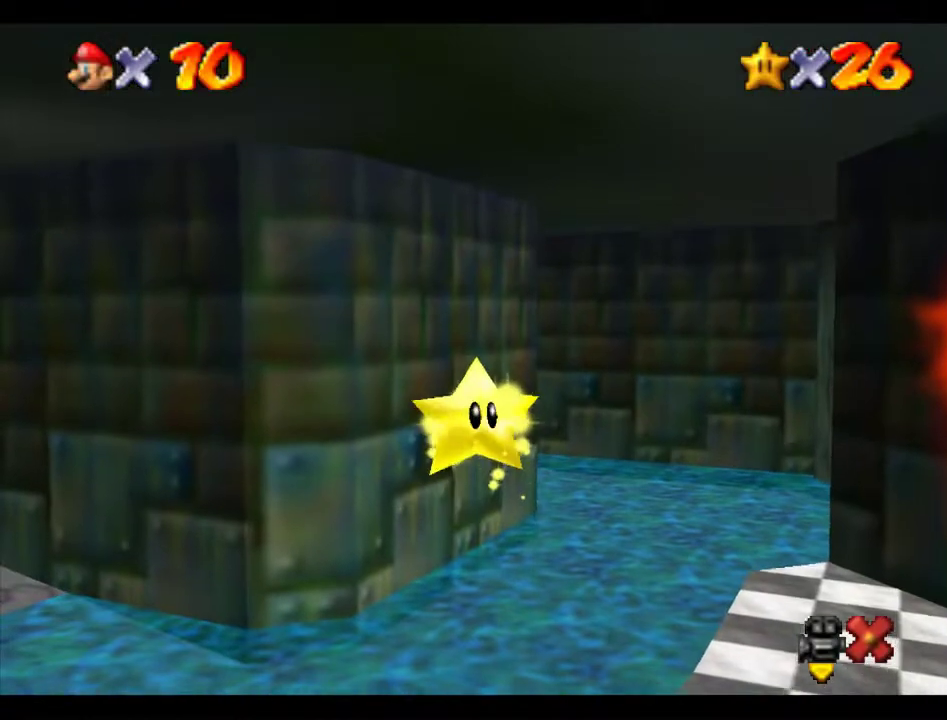
{"buttons": [], "left_stick": "center", "events": []}
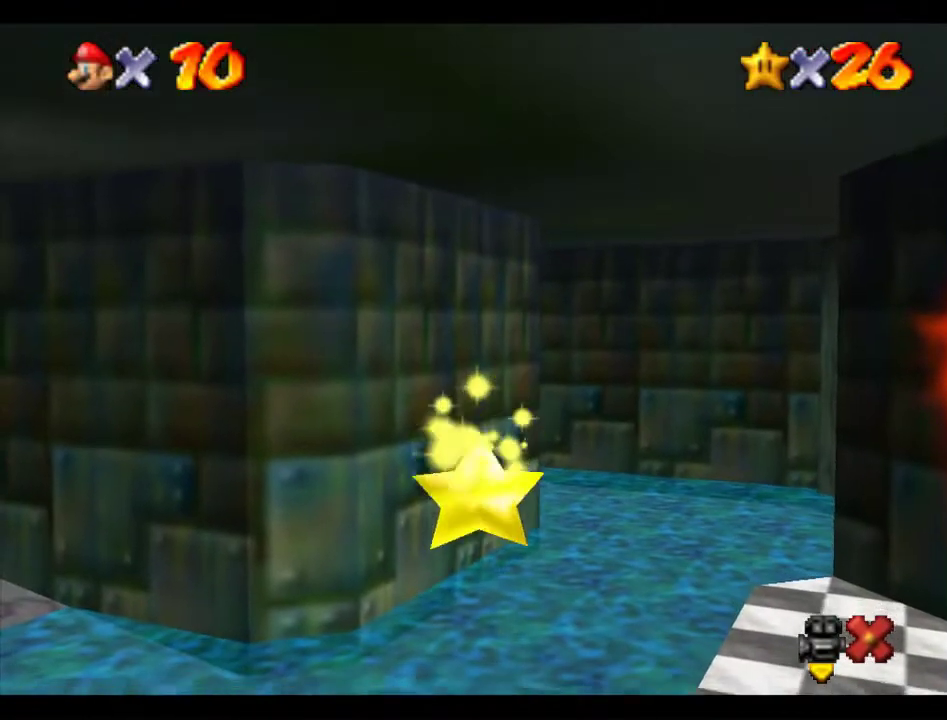
{"buttons": [], "left_stick": "center", "events": []}
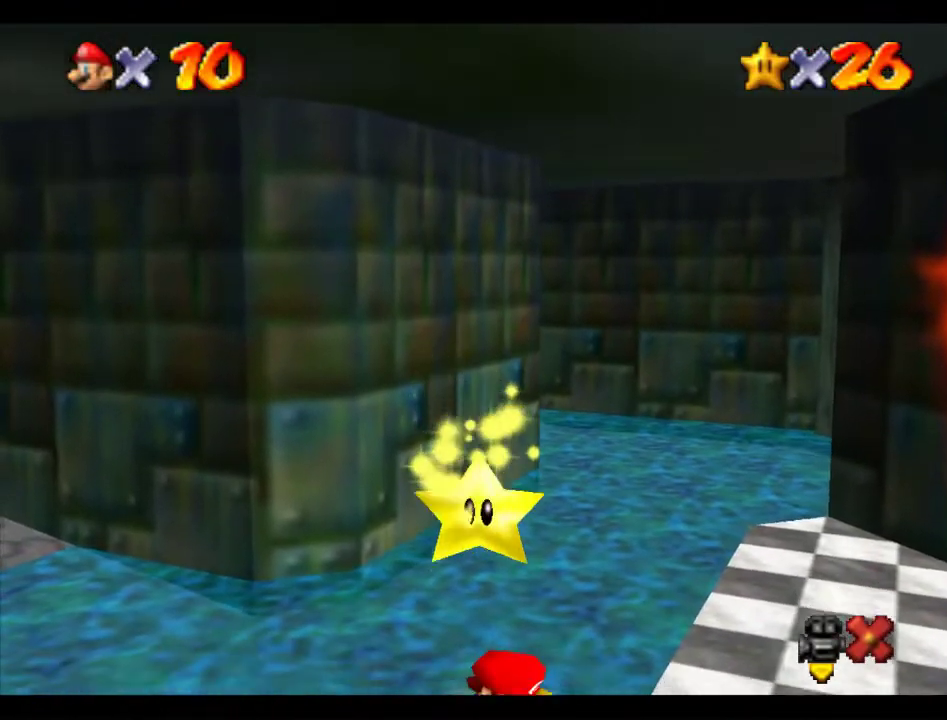
{"buttons": [], "left_stick": "center", "events": []}
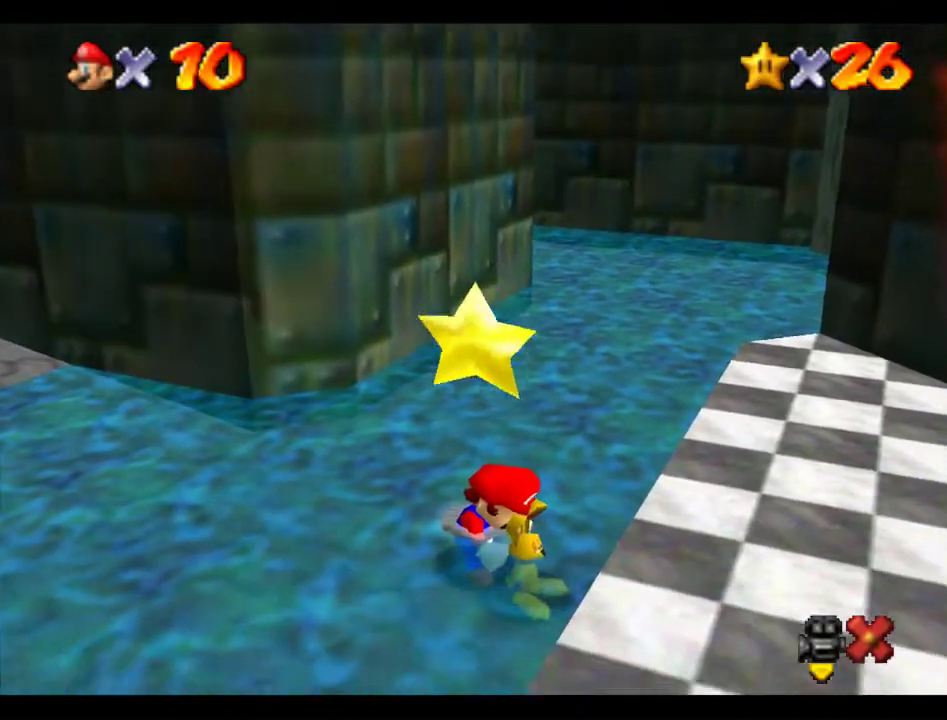
{"buttons": [], "left_stick": "center", "events": []}
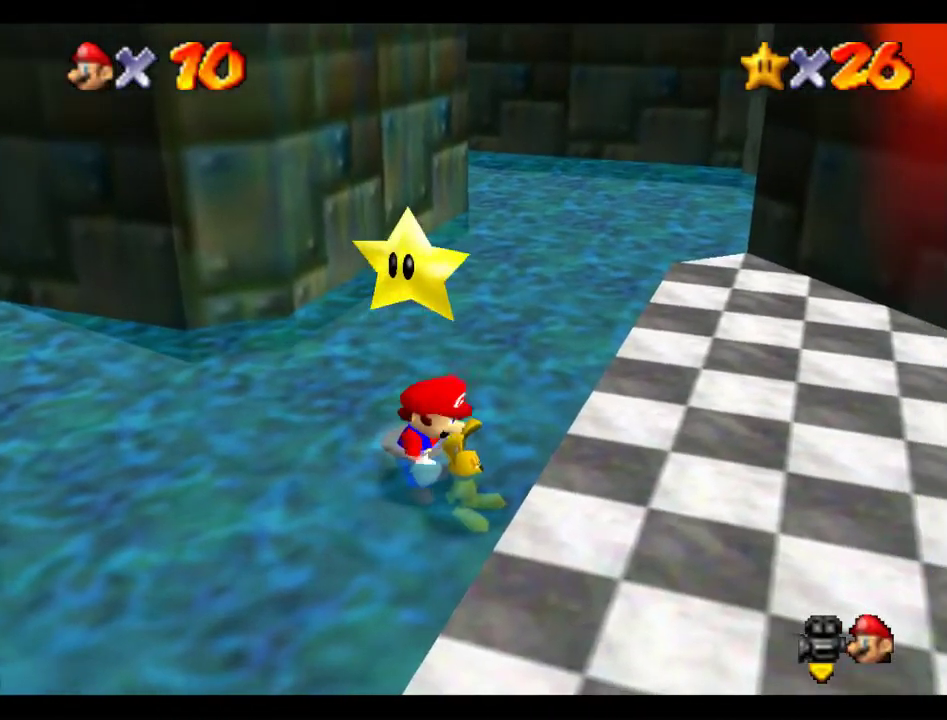
{"buttons": [], "left_stick": "center", "events": [[270, "A", "down"], [303, "Z", "down"], [337, "A", "up"], [505, "Z", "up"]]}
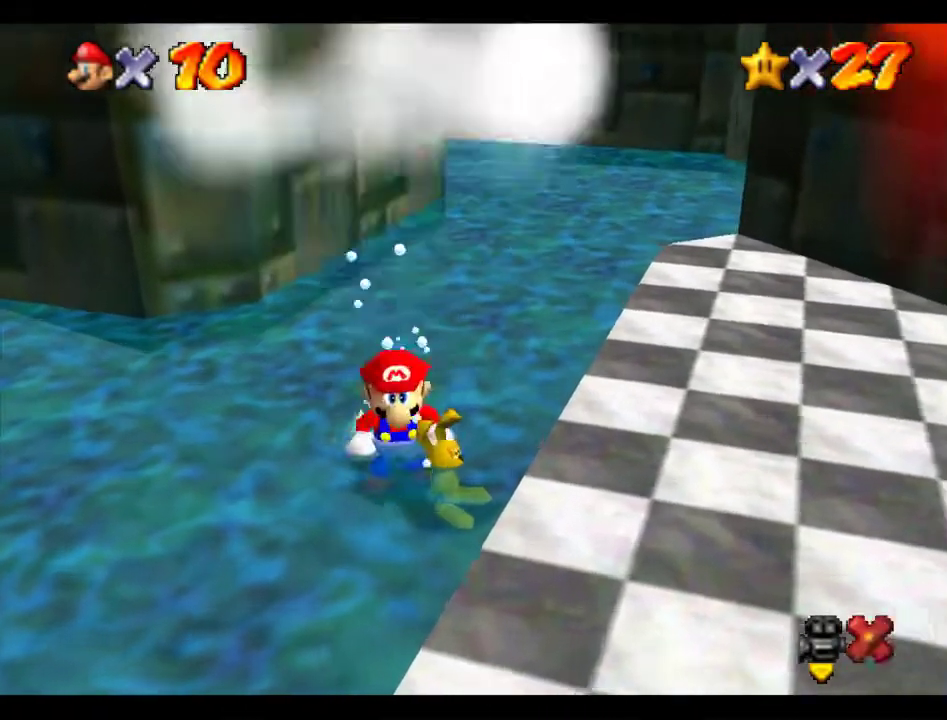
{"buttons": [], "left_stick": "right", "events": [[438, "left_stick", "right"]]}
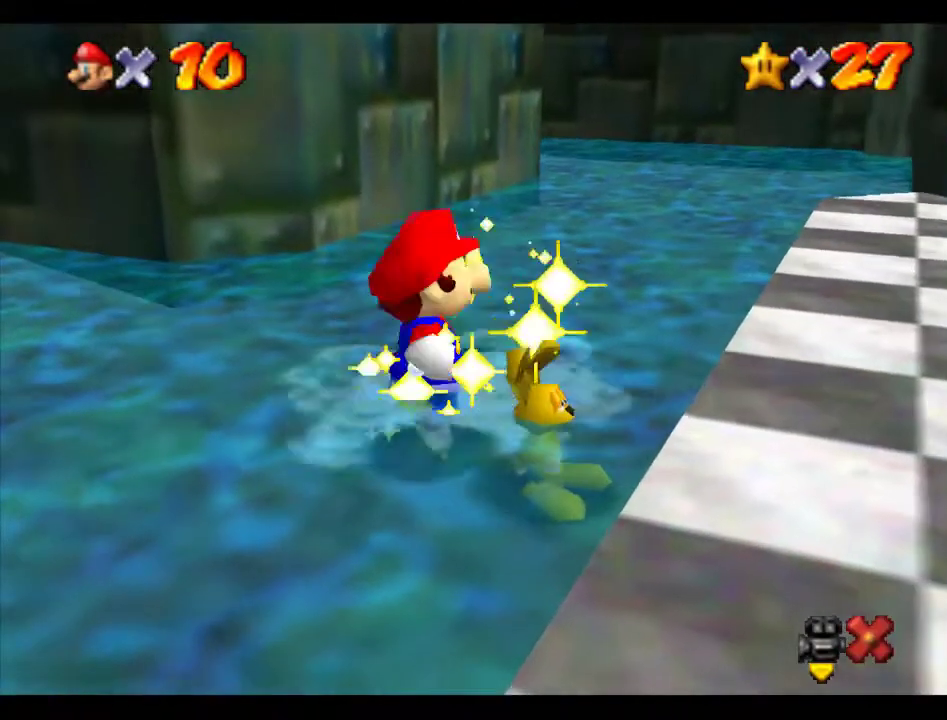
{"buttons": [], "left_stick": "right", "events": []}
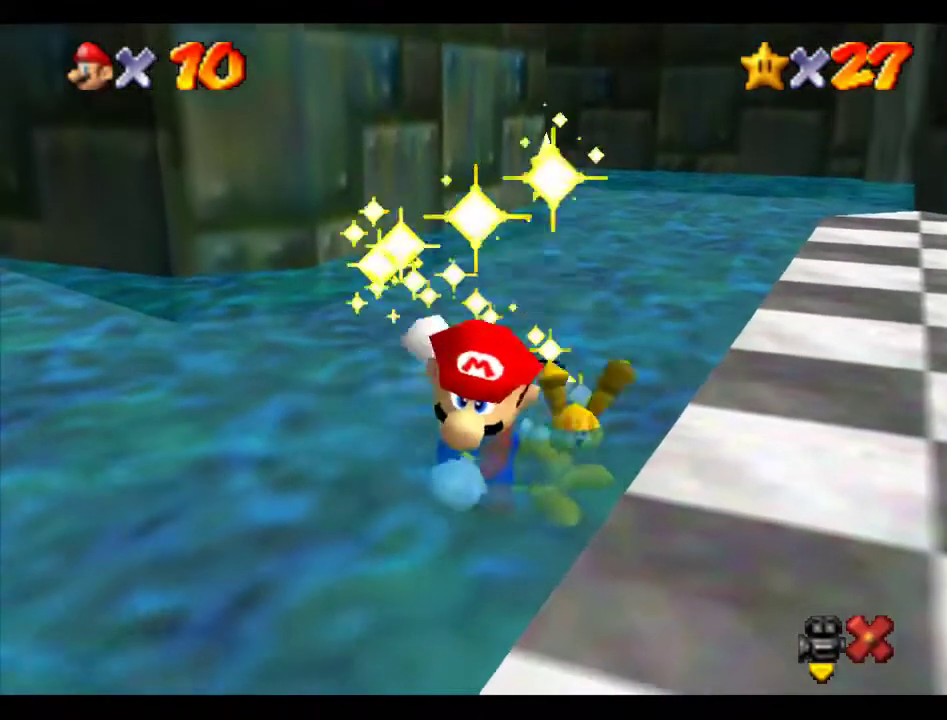
{"buttons": [], "left_stick": "right", "events": []}
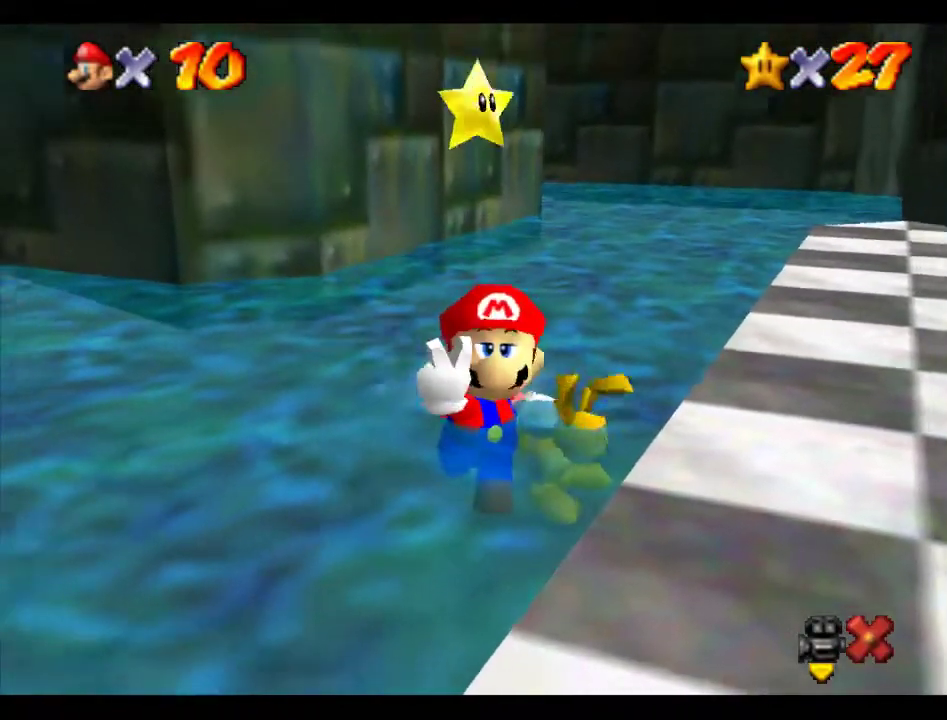
{"buttons": [], "left_stick": "right", "events": [[135, "left_stick", "center"], [438, "left_stick", "right"]]}
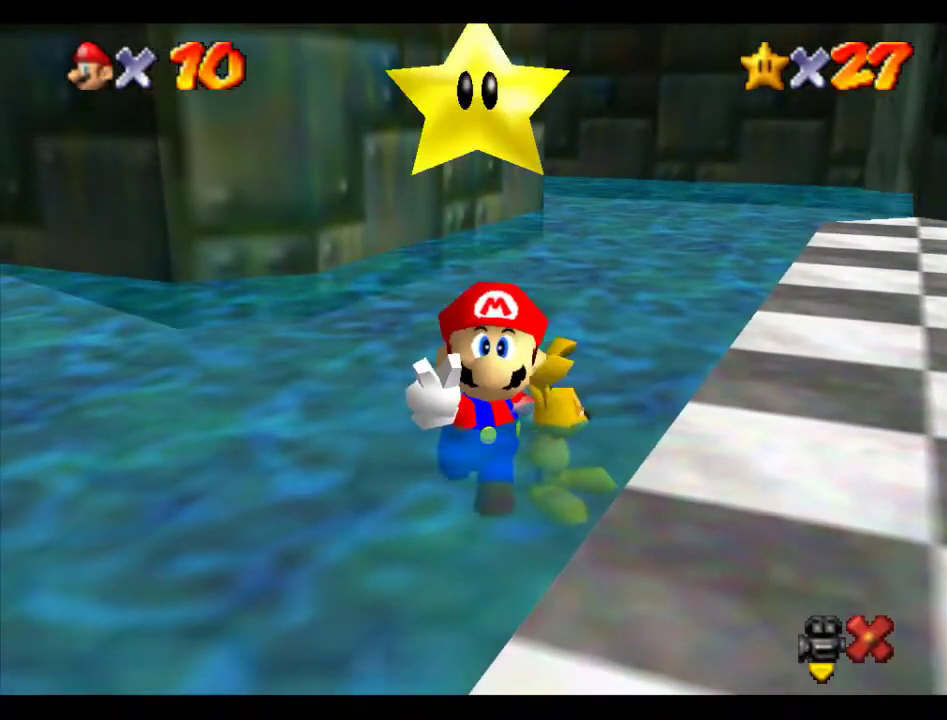
{"buttons": [], "left_stick": "right", "events": []}
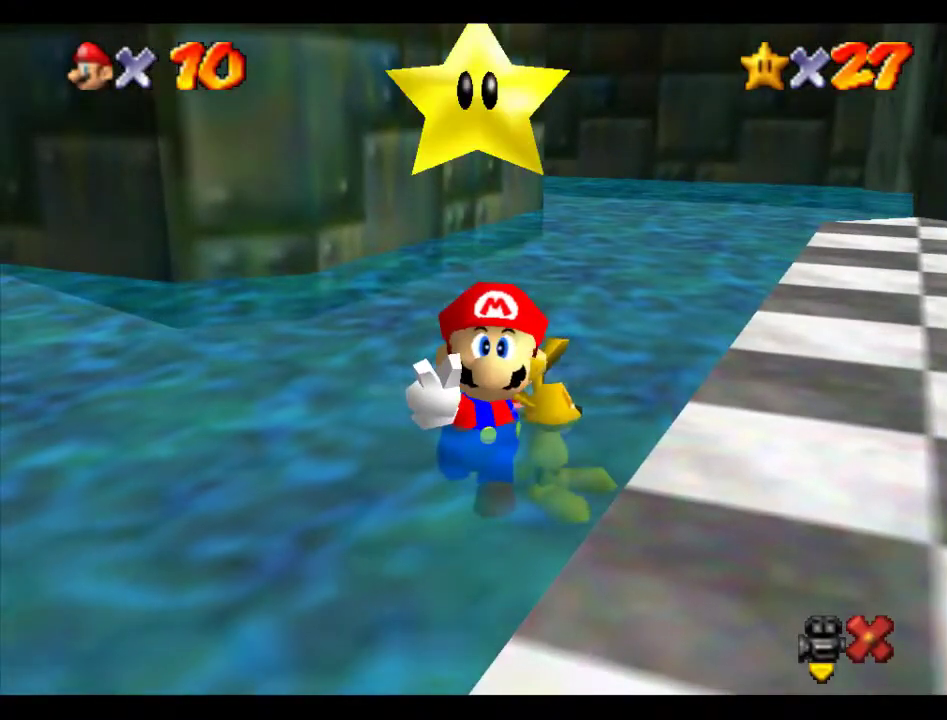
{"buttons": ["B"], "left_stick": "right", "events": [[438, "B", "down"]]}
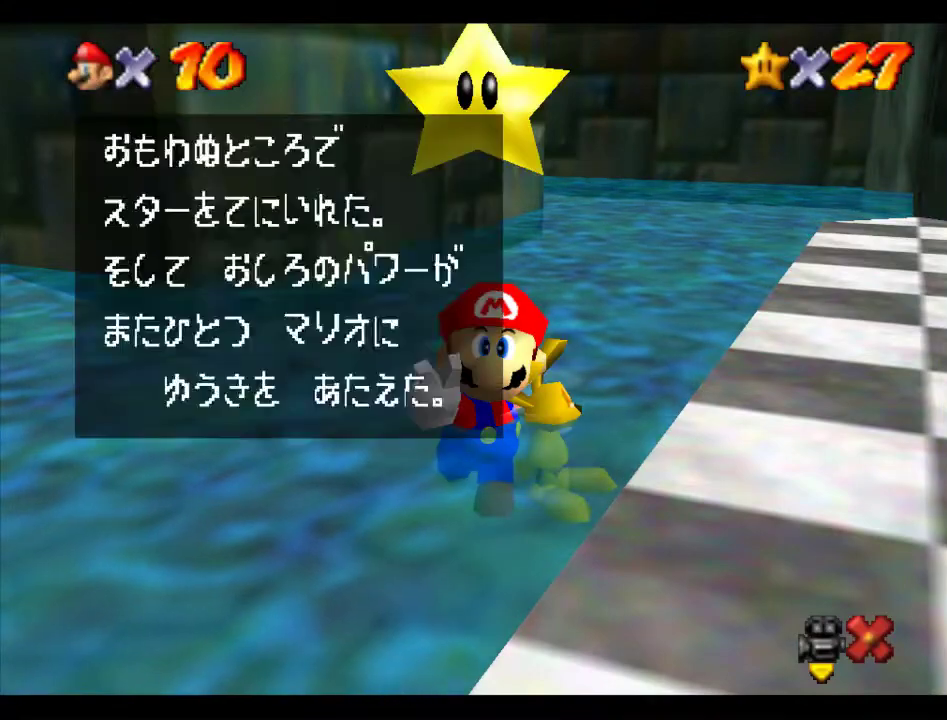
{"buttons": ["A", "B"], "left_stick": "right", "events": [[34, "A", "down"], [101, "B", "up"], [135, "A", "up"], [405, "B", "down"], [438, "A", "down"]]}
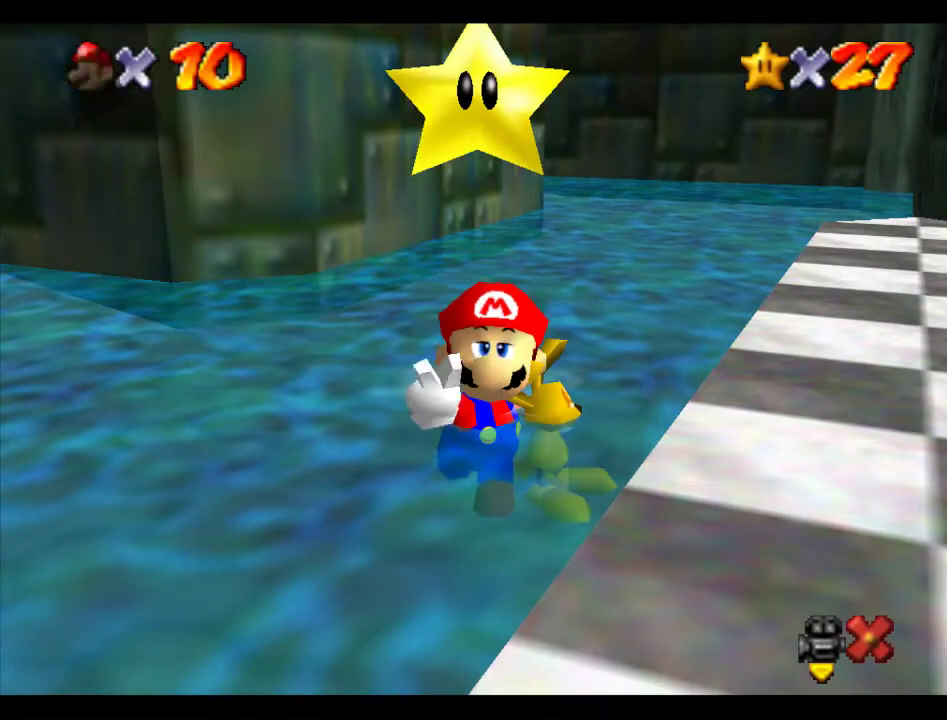
{"buttons": [], "left_stick": "up", "events": [[33, "B", "up"], [67, "left_stick", "up-right"], [101, "A", "up"], [134, "left_stick", "up"]]}
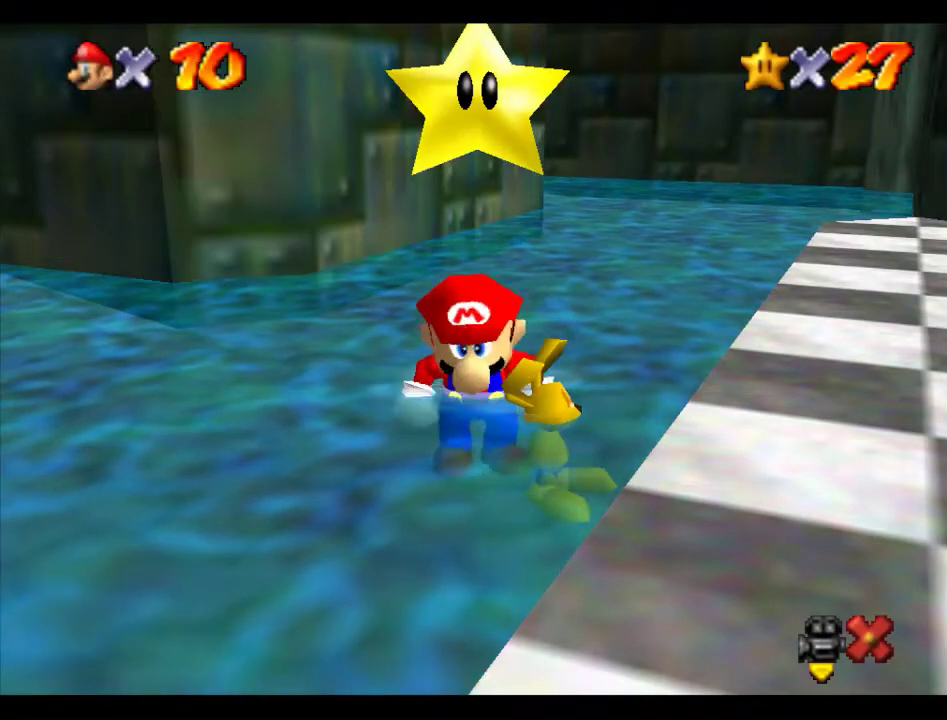
{"buttons": ["A"], "left_stick": "up", "events": [[371, "A", "down"]]}
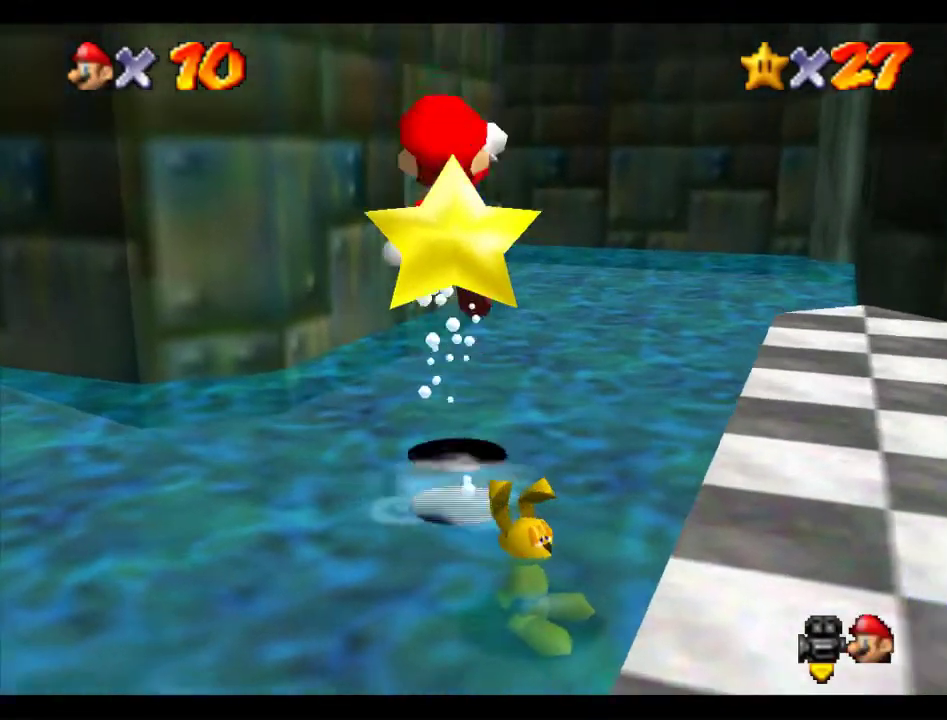
{"buttons": ["A", "B"], "left_stick": "up", "events": [[34, "A", "up"], [438, "B", "down"], [472, "A", "down"]]}
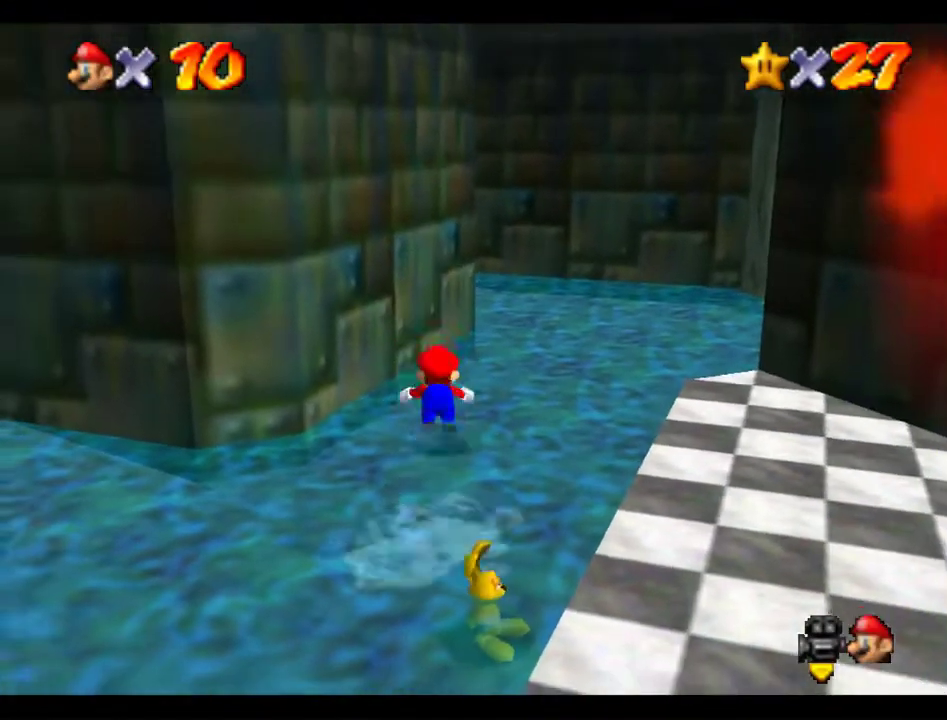
{"buttons": ["A"], "left_stick": "up-right", "events": [[34, "B", "up"], [101, "A", "up"], [135, "C_UP", "down"], [236, "C_UP", "up"], [269, "left_stick", "up-right"], [438, "B", "down"], [505, "A", "down"], [505, "B", "up"]]}
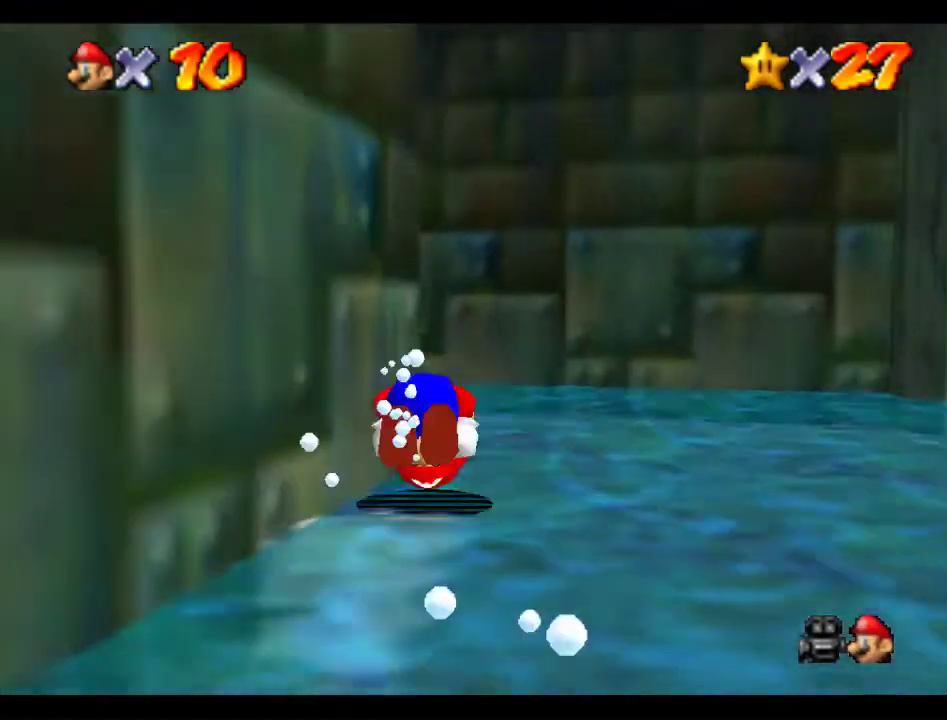
{"buttons": [], "left_stick": "up-left", "events": [[68, "A", "up"], [135, "left_stick", "up"], [371, "left_stick", "up-left"]]}
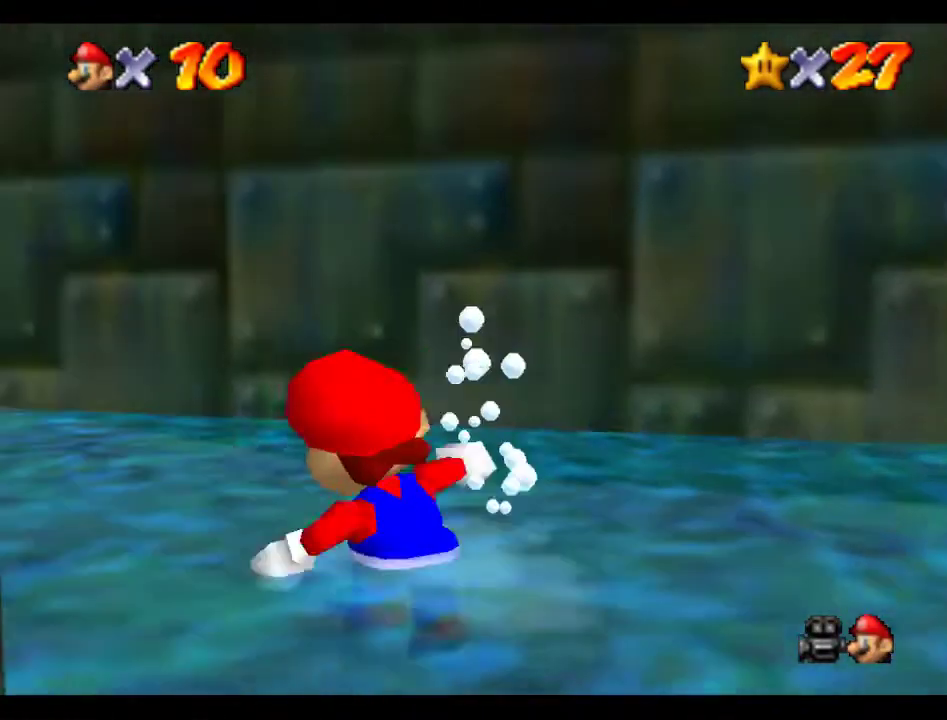
{"buttons": ["A"], "left_stick": "up", "events": [[135, "B", "down"], [203, "B", "up"], [405, "left_stick", "up"], [438, "B", "down"], [472, "A", "down"], [506, "B", "up"]]}
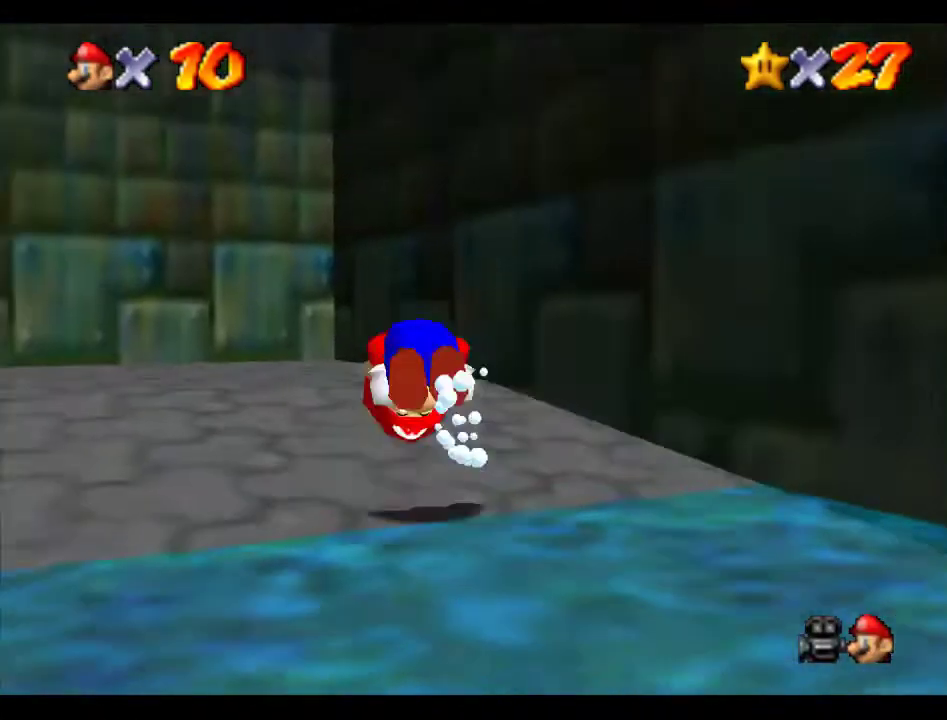
{"buttons": ["A", "B"], "left_stick": "up-left", "events": [[33, "A", "up"], [101, "left_stick", "up-left"], [471, "A", "down"], [471, "B", "down"]]}
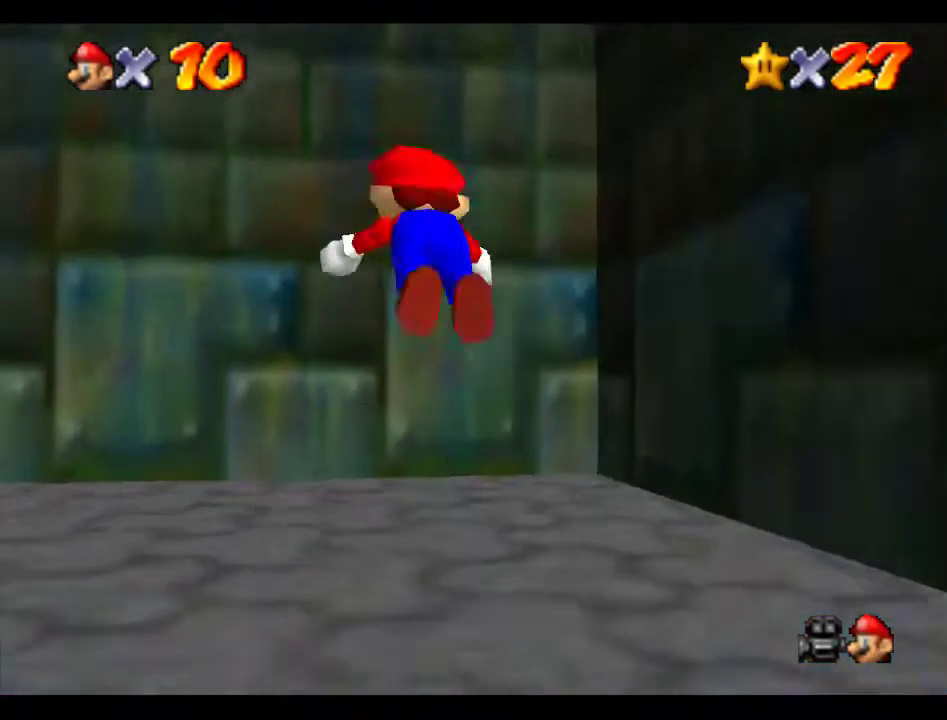
{"buttons": [], "left_stick": "center", "events": [[34, "C_DOWN", "down"], [67, "left_stick", "up"], [404, "B", "up"], [404, "C_DOWN", "up"], [438, "A", "up"], [472, "left_stick", "center"]]}
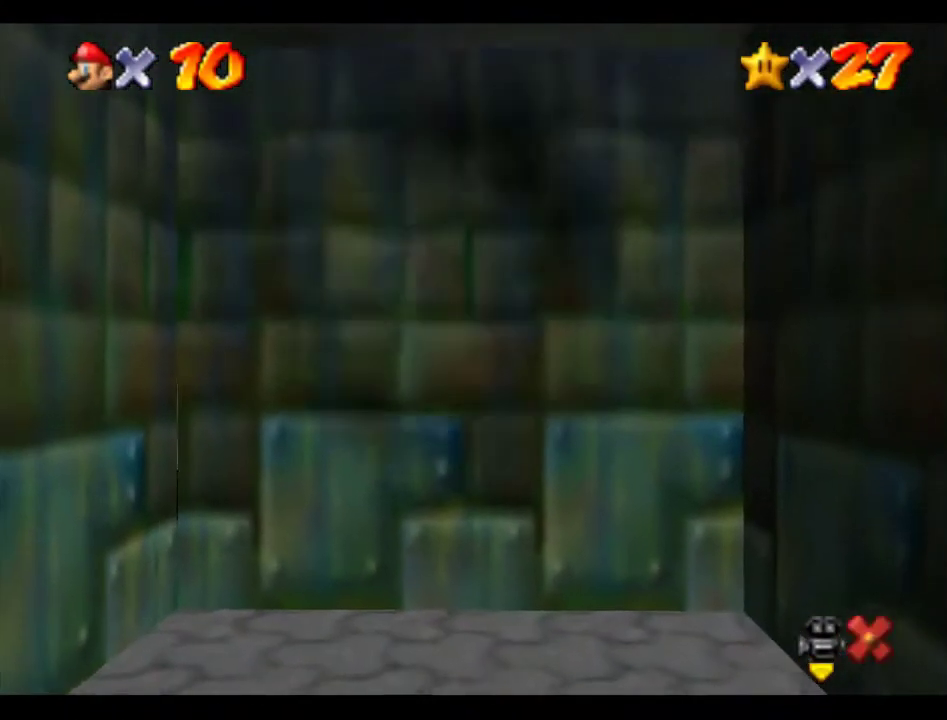
{"buttons": [], "left_stick": "center", "events": []}
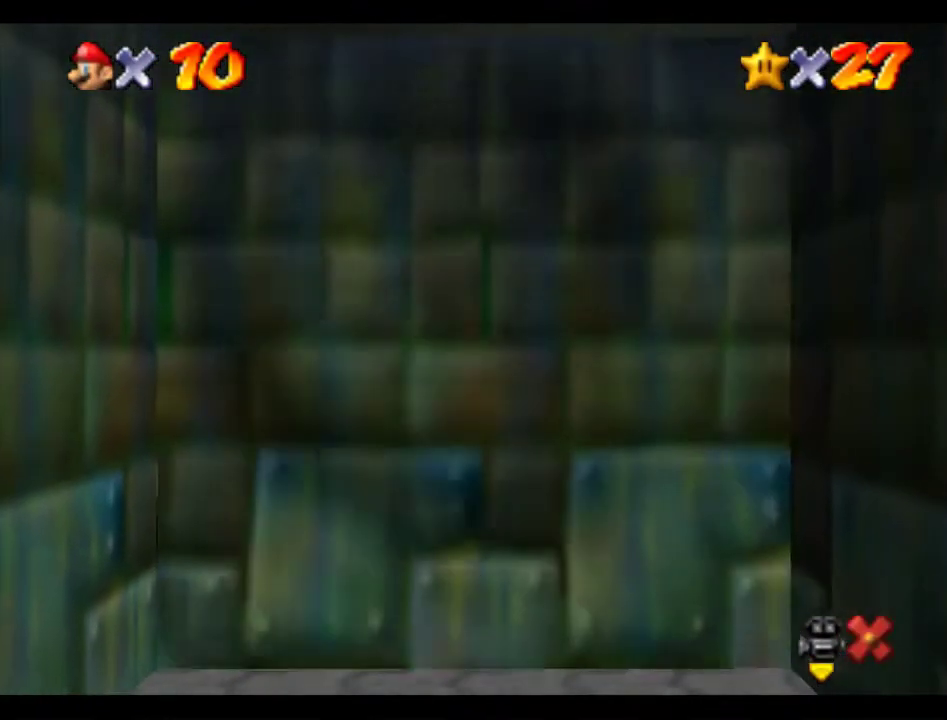
{"buttons": [], "left_stick": "center", "events": []}
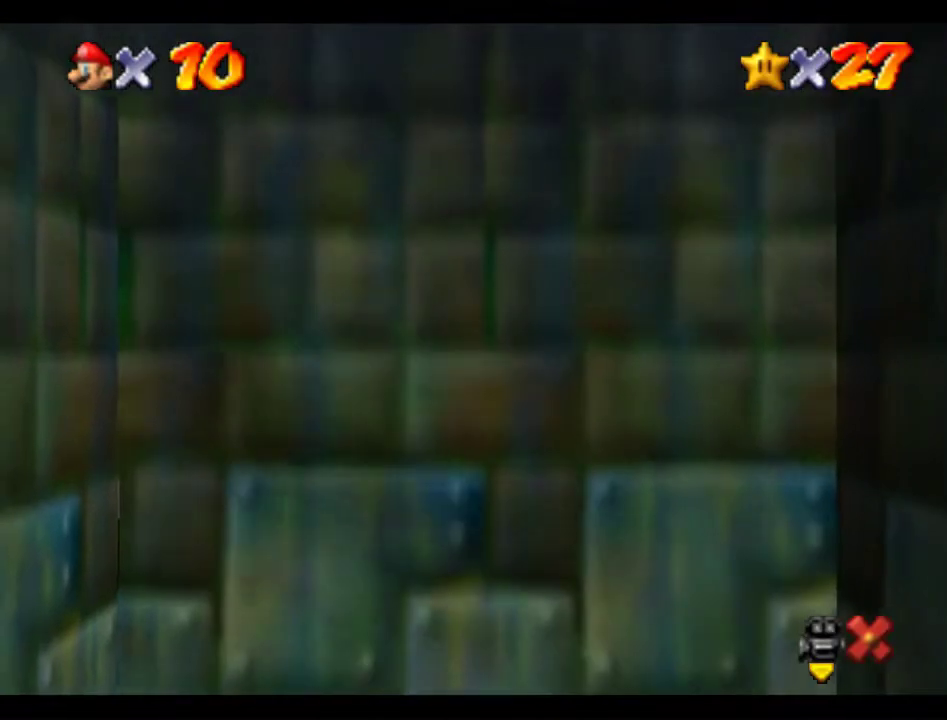
{"buttons": [], "left_stick": "center", "events": []}
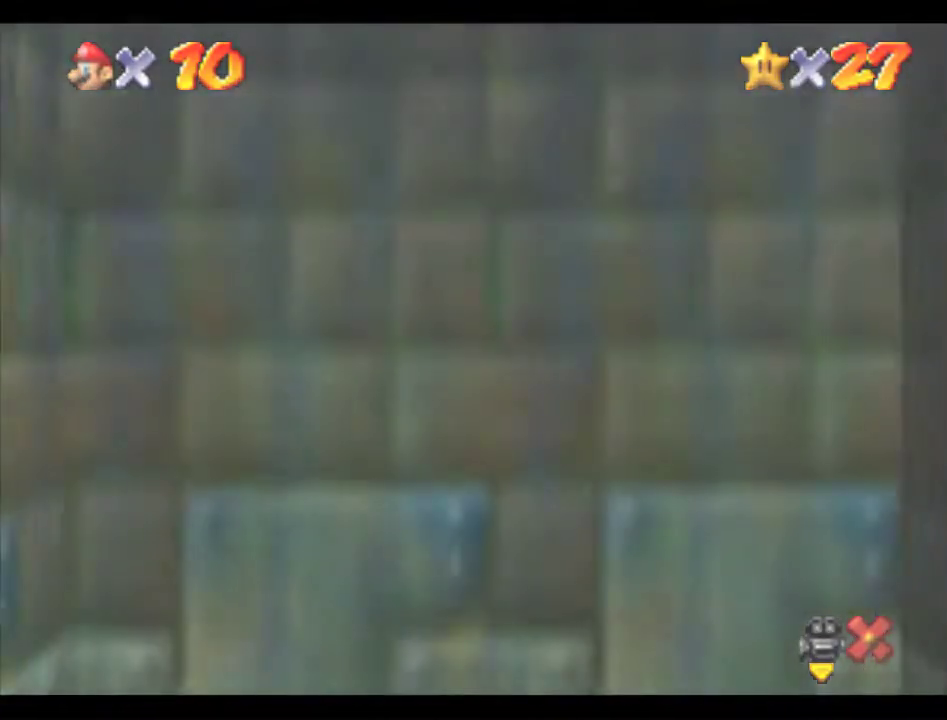
{"buttons": [], "left_stick": "center", "events": []}
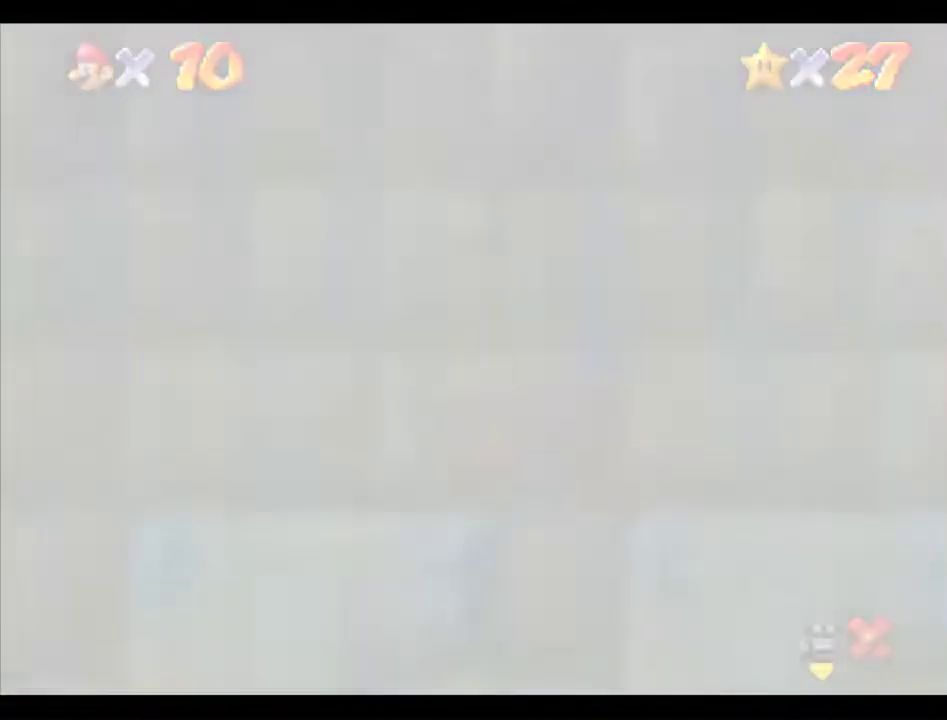
{"buttons": [], "left_stick": "center", "events": []}
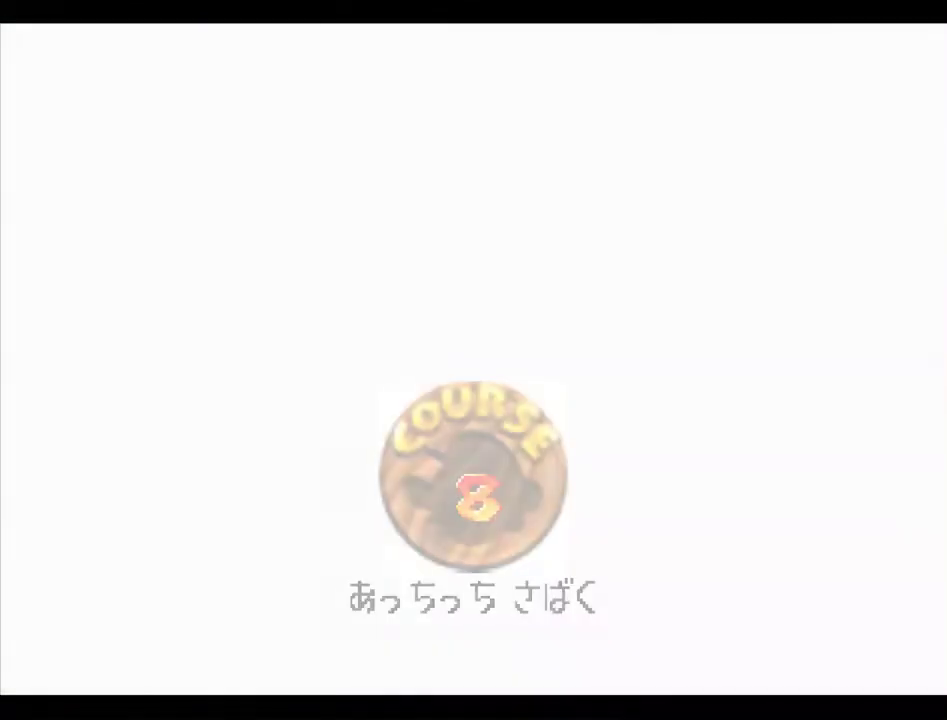
{"buttons": [], "left_stick": "center", "events": []}
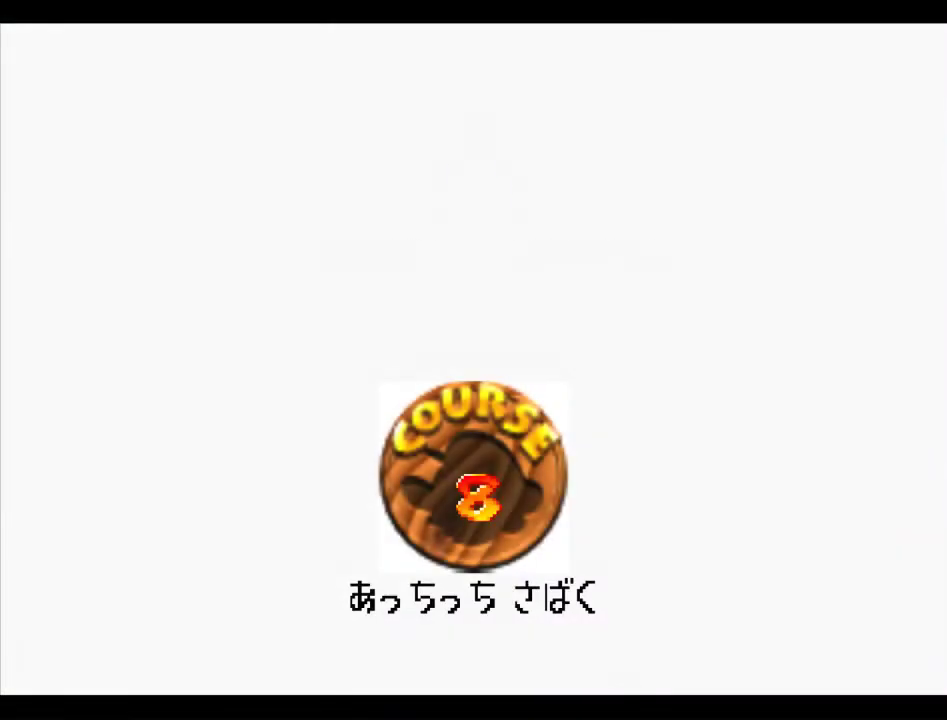
{"buttons": ["A", "B"], "left_stick": "center", "events": [[371, "B", "down"], [405, "A", "down"]]}
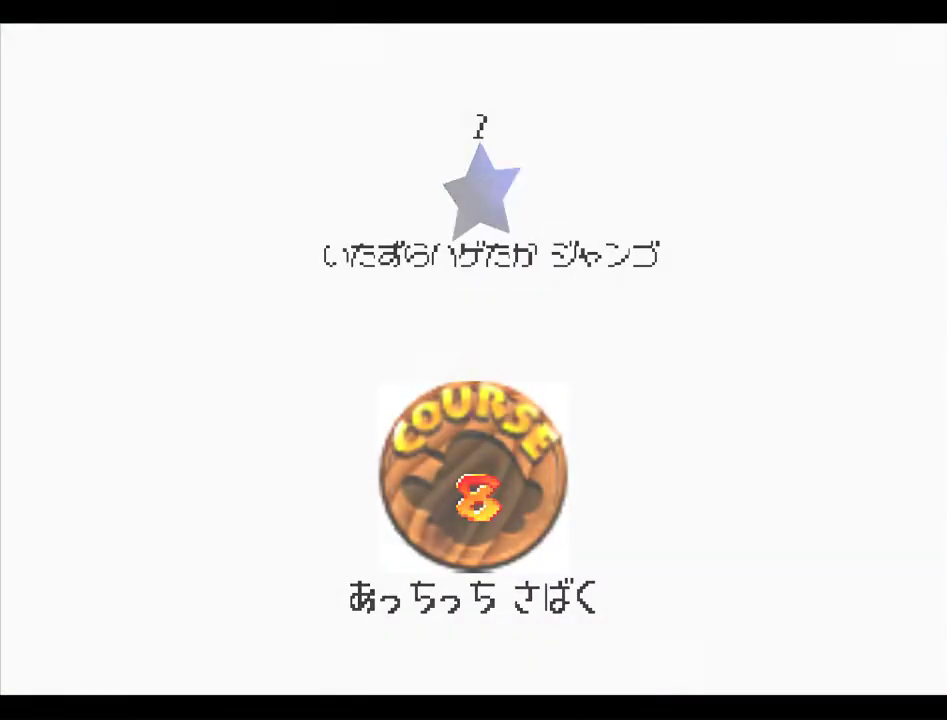
{"buttons": [], "left_stick": "center", "events": [[438, "A", "up"], [438, "B", "up"]]}